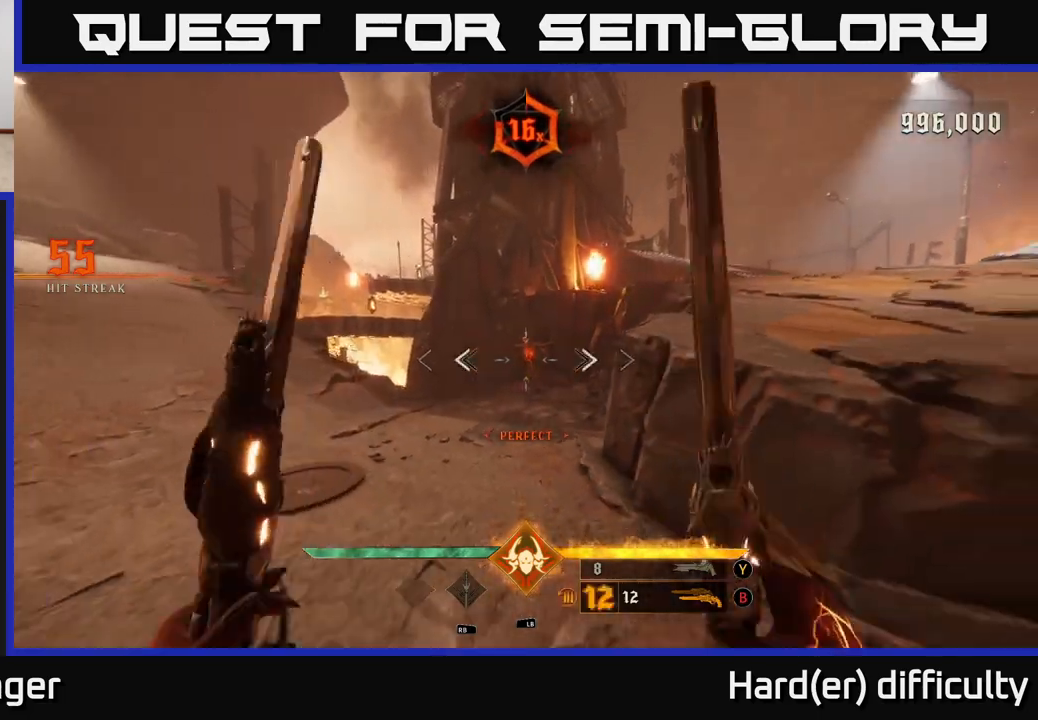
Gameplay with a controller (Xbox layout); each line is a JSON object with the inputs held at the frame after it. "events" lists button and stick changes between this image and that frame as [ms after this image, input, new state], when the widget could be followed in between.
{"buttons": [], "left_stick": "down-right", "right_stick": "center", "events": [[50, "right_stick", "up"], [83, "R2", "down"], [133, "right_stick", "center"], [167, "R2", "up"], [483, "left_stick", "down-right"]]}
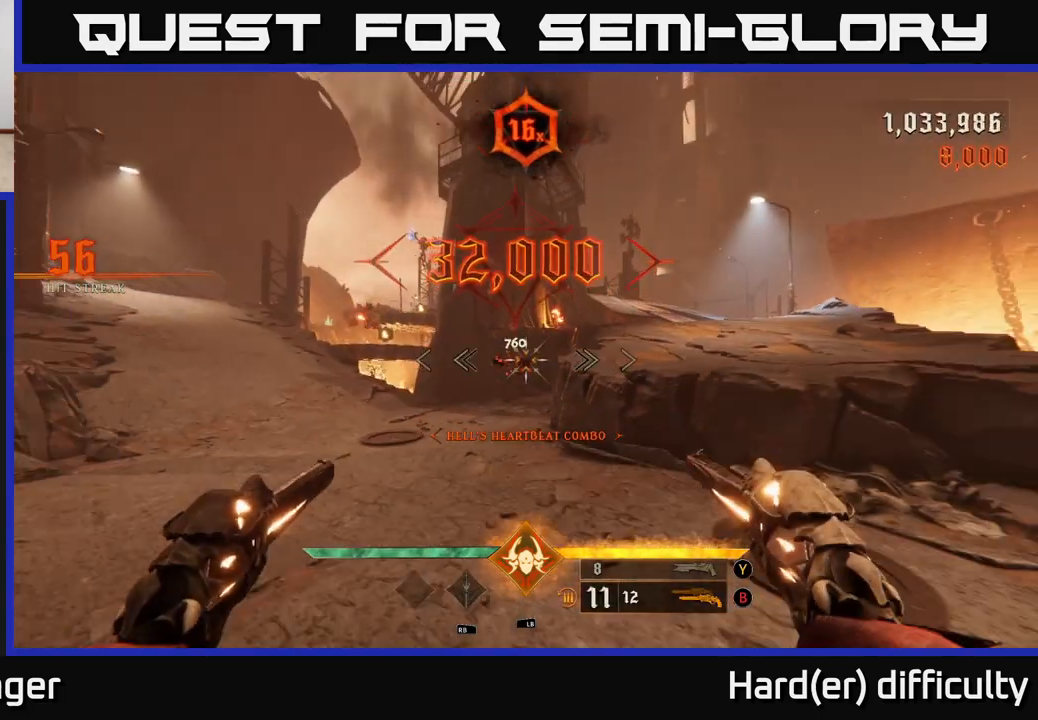
{"buttons": [], "left_stick": "up-right", "right_stick": "center", "events": [[33, "left_stick", "right"], [100, "A", "down"], [133, "left_stick", "up-right"], [217, "A", "up"]]}
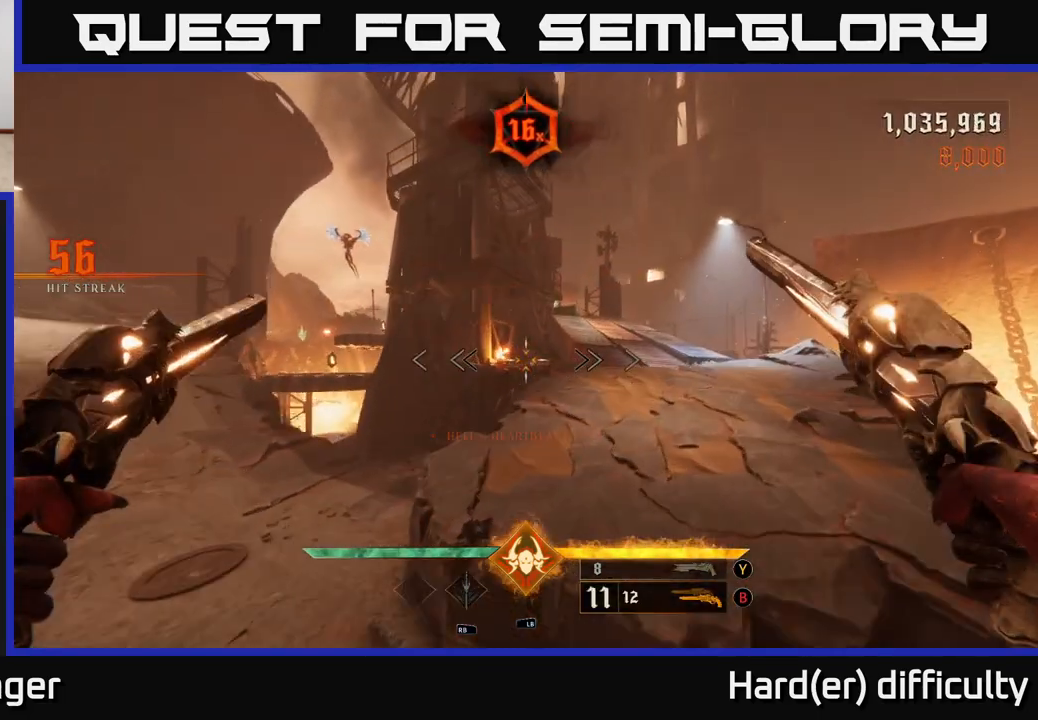
{"buttons": [], "left_stick": "left", "right_stick": "up-left", "events": [[133, "A", "down"], [233, "A", "up"], [267, "left_stick", "up-left"], [333, "right_stick", "left"], [350, "left_stick", "left"], [483, "right_stick", "up-left"]]}
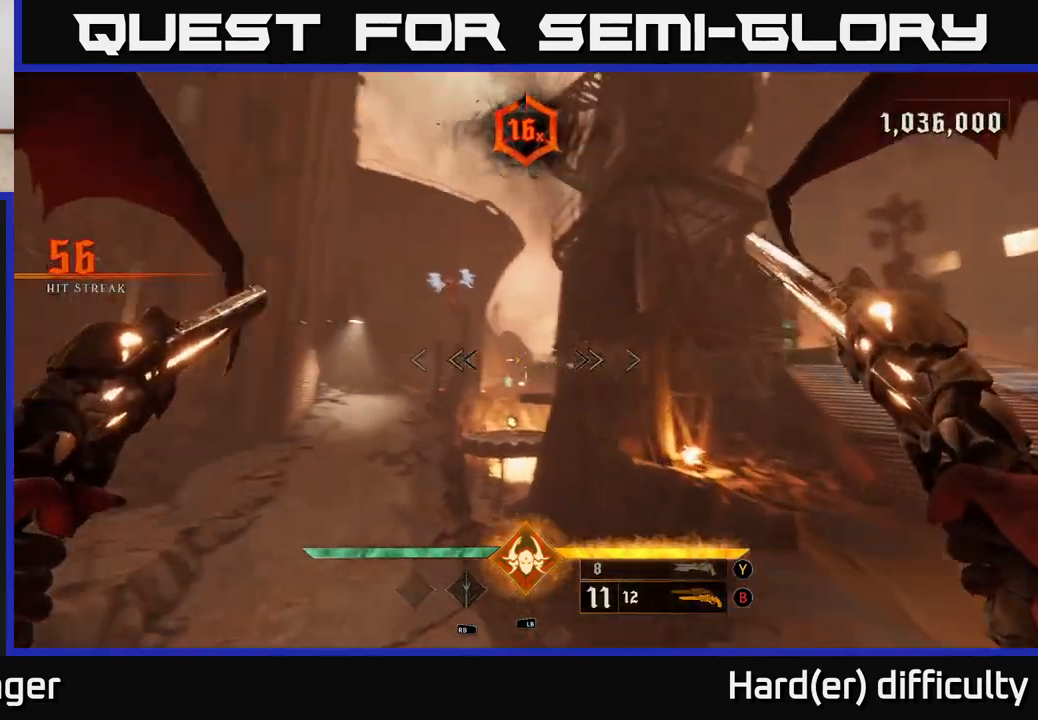
{"buttons": [], "left_stick": "down-right", "right_stick": "center", "events": [[150, "R2", "down"], [200, "left_stick", "down-right"], [250, "R2", "up"], [267, "right_stick", "center"]]}
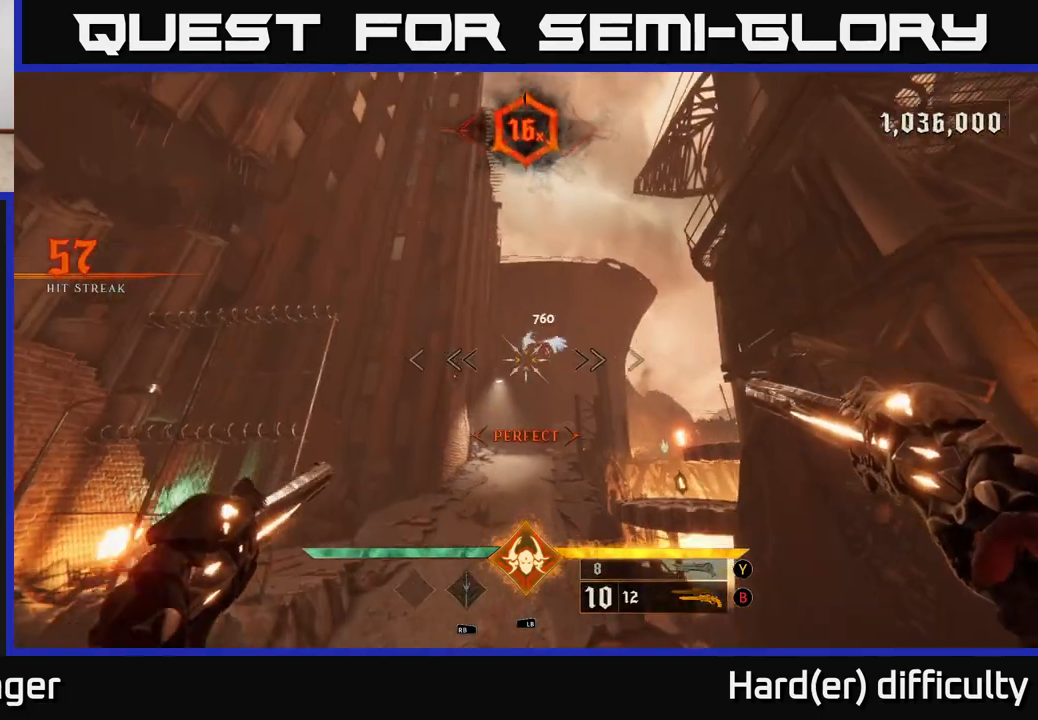
{"buttons": [], "left_stick": "left", "right_stick": "center", "events": [[150, "right_stick", "up-right"], [217, "R2", "down"], [250, "right_stick", "center"], [267, "left_stick", "down-left"], [283, "R2", "up"], [367, "left_stick", "left"]]}
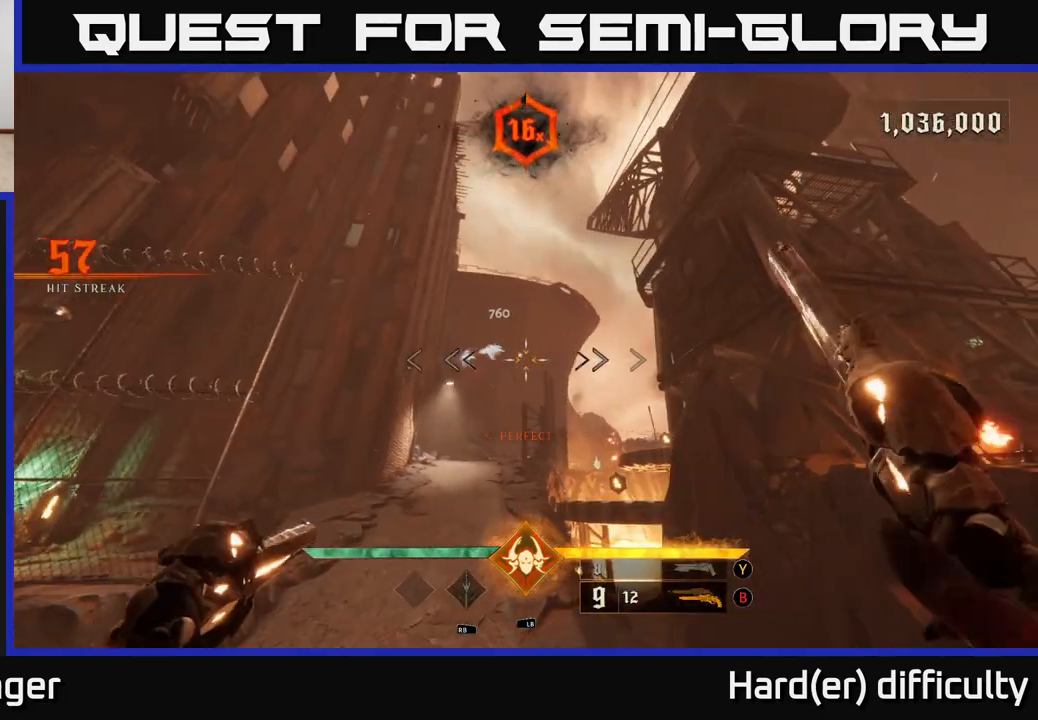
{"buttons": [], "left_stick": "center", "right_stick": "center", "events": [[133, "right_stick", "up-left"], [183, "R2", "down"], [200, "left_stick", "center"], [200, "right_stick", "center"], [250, "R2", "up"]]}
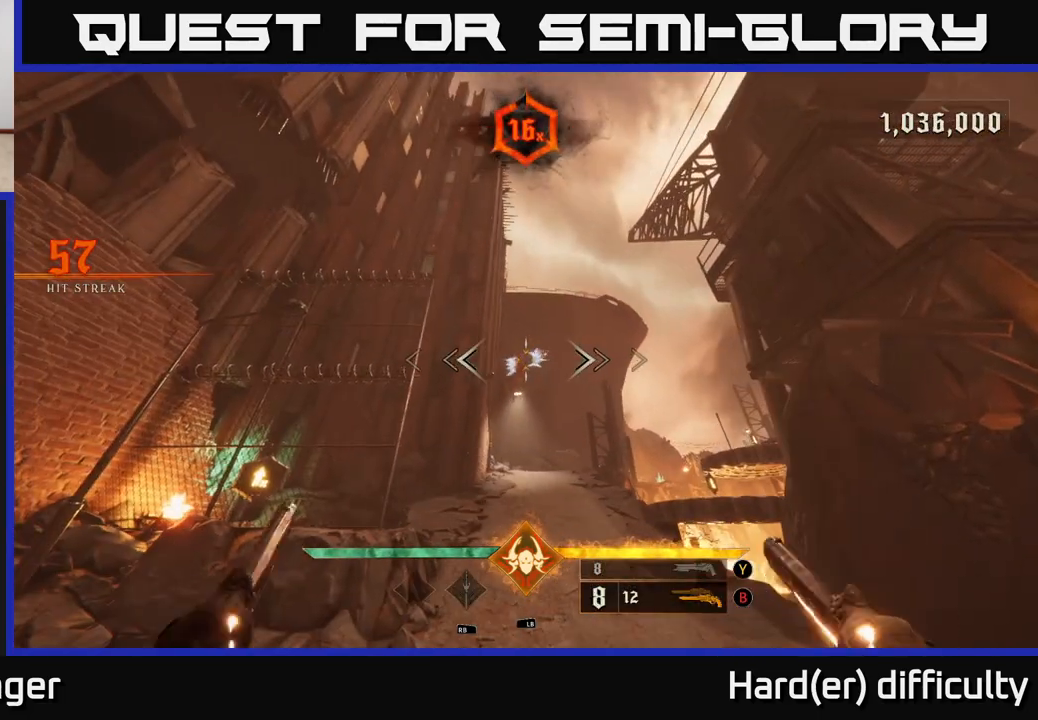
{"buttons": [], "left_stick": "up", "right_stick": "center", "events": [[50, "left_stick", "up"], [267, "R2", "down"], [350, "R2", "up"]]}
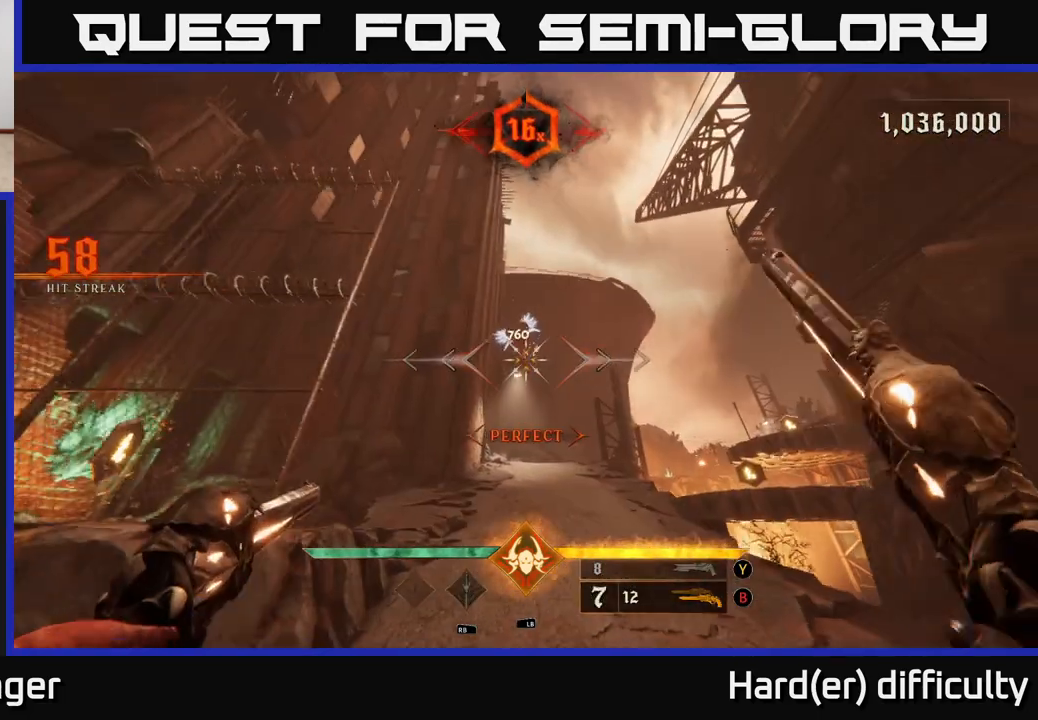
{"buttons": [], "left_stick": "down", "right_stick": "center", "events": [[133, "right_stick", "up"], [250, "right_stick", "center"], [317, "R2", "down"], [350, "R2", "up"], [367, "left_stick", "down"]]}
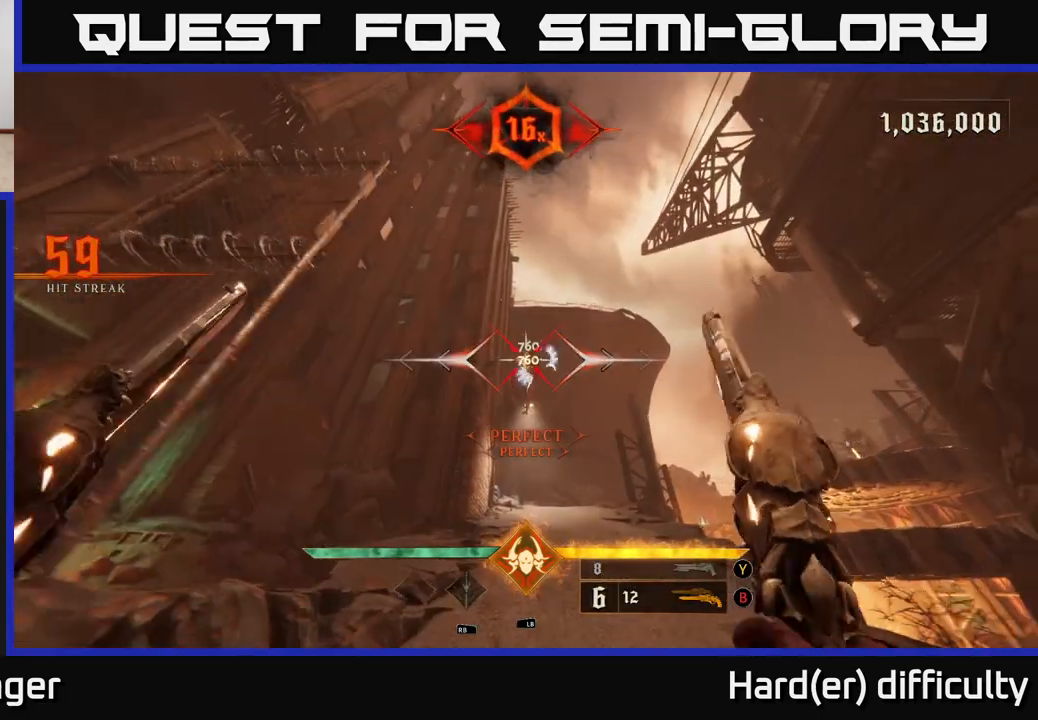
{"buttons": [], "left_stick": "center", "right_stick": "center", "events": [[133, "left_stick", "center"], [133, "right_stick", "down"], [233, "right_stick", "center"], [317, "R2", "down"], [367, "left_stick", "down"], [400, "R2", "up"], [483, "left_stick", "center"]]}
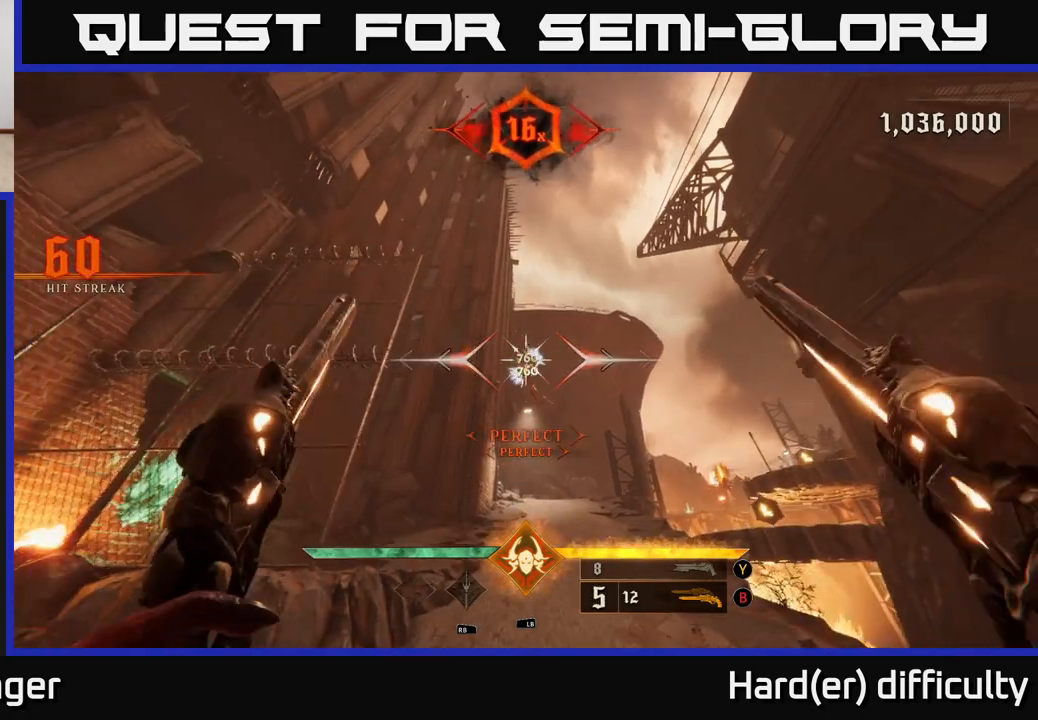
{"buttons": [], "left_stick": "up-right", "right_stick": "center", "events": [[100, "right_stick", "down"], [200, "right_stick", "center"], [367, "right_stick", "down"], [383, "R2", "down"], [417, "left_stick", "up-right"], [417, "right_stick", "center"], [467, "R2", "up"]]}
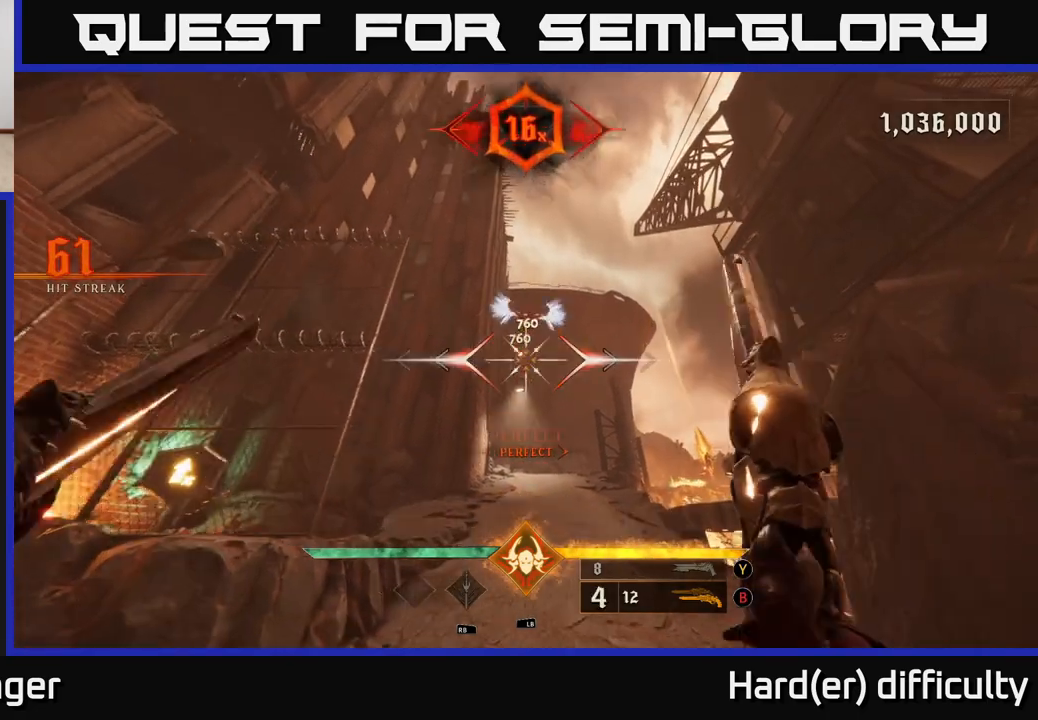
{"buttons": [], "left_stick": "down-right", "right_stick": "center", "events": [[17, "left_stick", "up"], [183, "left_stick", "center"], [217, "right_stick", "up"], [383, "R2", "down"], [383, "right_stick", "center"], [400, "left_stick", "down-right"], [450, "R2", "up"]]}
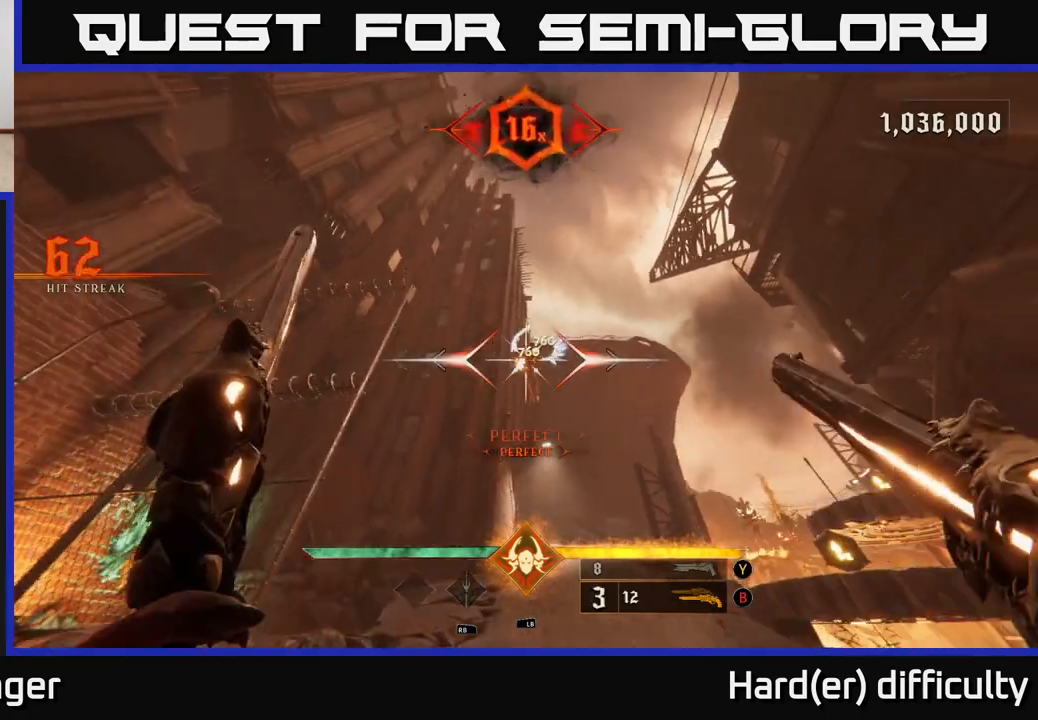
{"buttons": [], "left_stick": "left", "right_stick": "center", "events": [[167, "left_stick", "center"], [317, "right_stick", "down"], [367, "left_stick", "left"], [383, "R2", "down"], [417, "right_stick", "center"], [483, "R2", "up"]]}
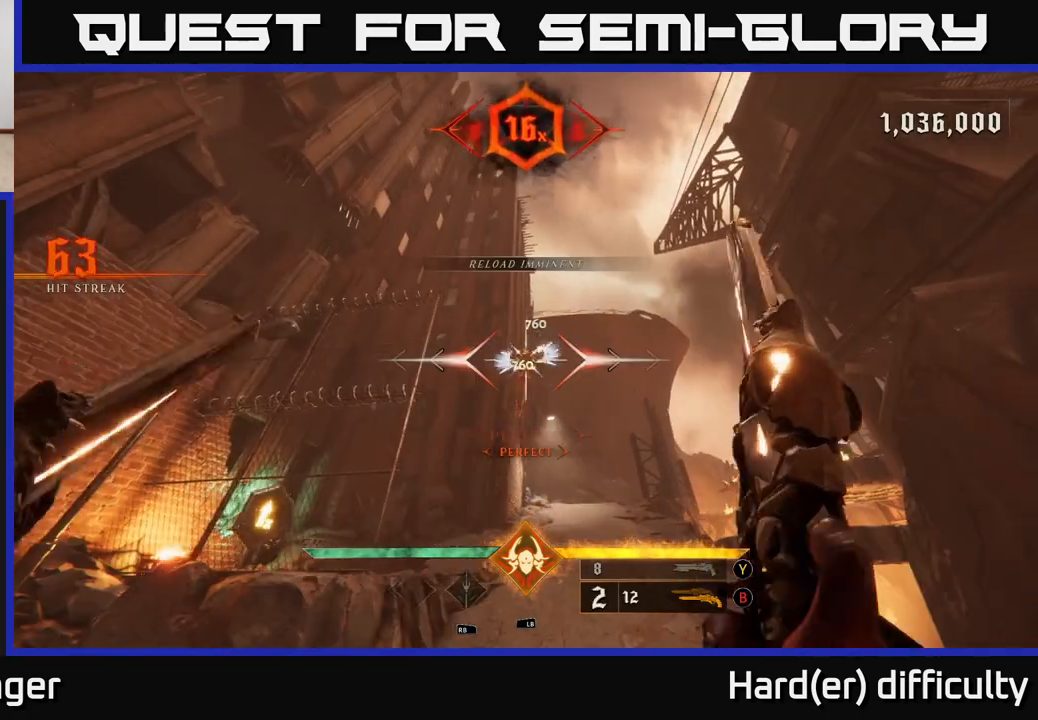
{"buttons": ["R2"], "left_stick": "up", "right_stick": "up", "events": [[67, "left_stick", "center"], [333, "left_stick", "up"], [450, "R2", "down"], [450, "right_stick", "up"]]}
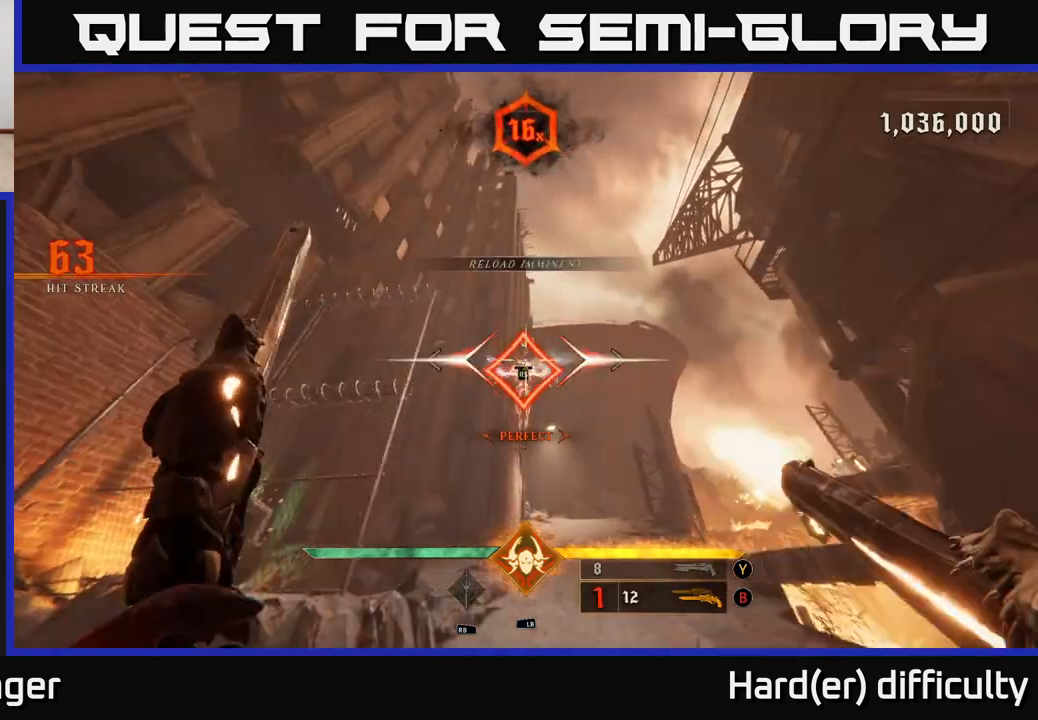
{"buttons": [], "left_stick": "up", "right_stick": "center", "events": [[33, "right_stick", "center"], [50, "R2", "up"], [50, "left_stick", "up-right"], [250, "left_stick", "up"]]}
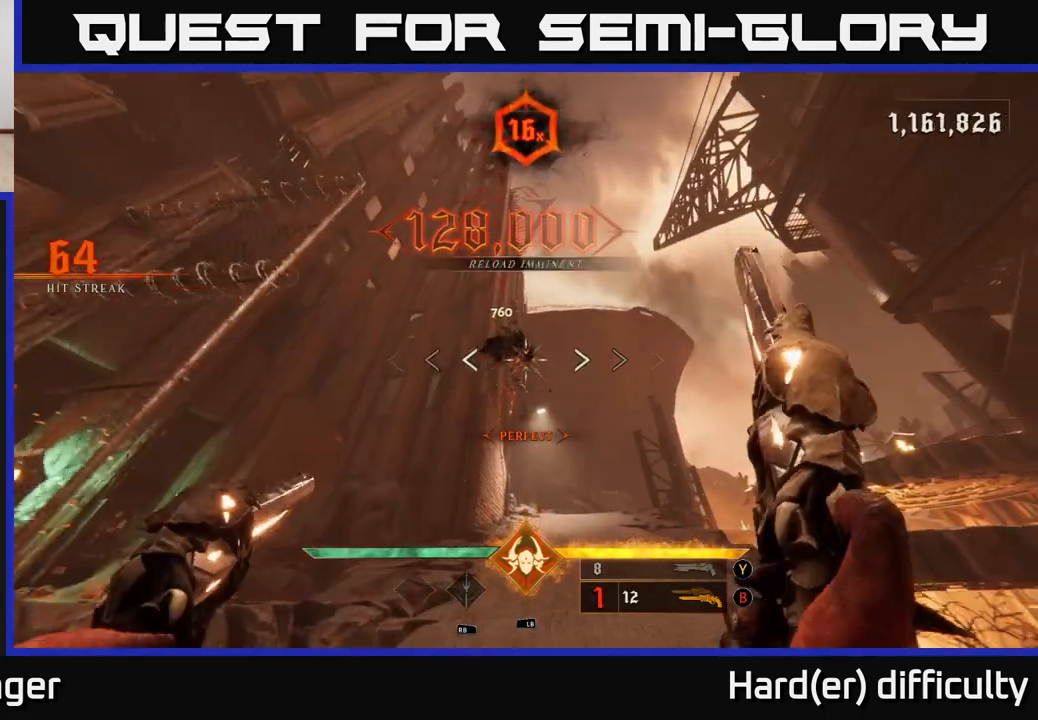
{"buttons": [], "left_stick": "up-left", "right_stick": "down-right", "events": [[17, "X", "down"], [100, "X", "up"], [283, "right_stick", "down-right"], [333, "left_stick", "up-left"]]}
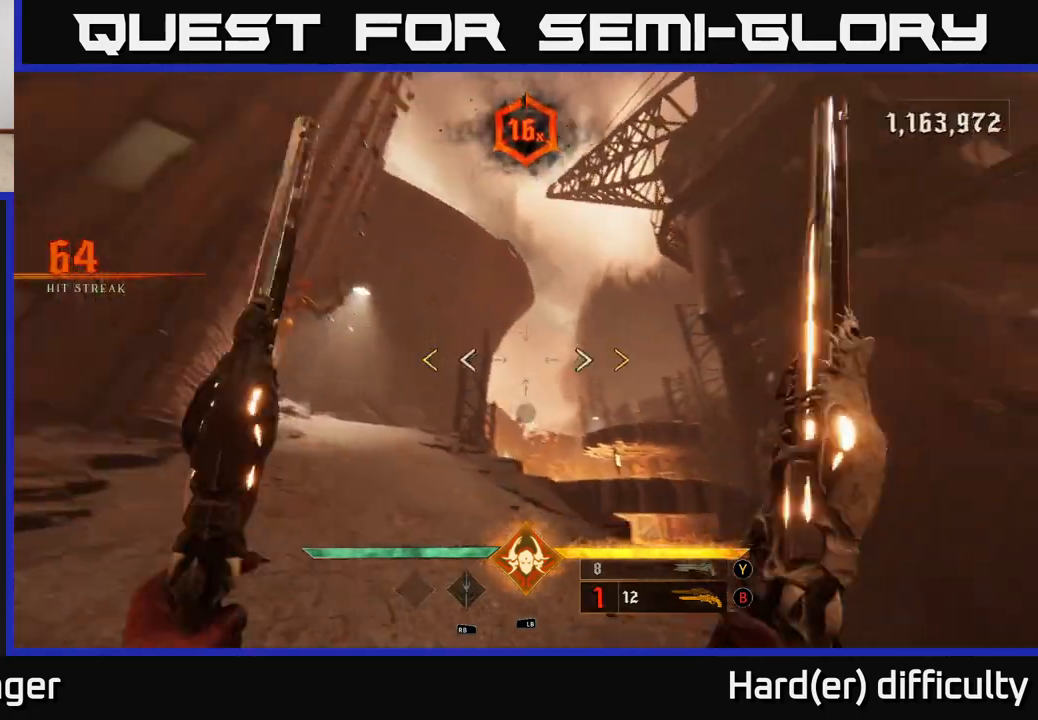
{"buttons": [], "left_stick": "up-left", "right_stick": "center", "events": [[233, "right_stick", "center"]]}
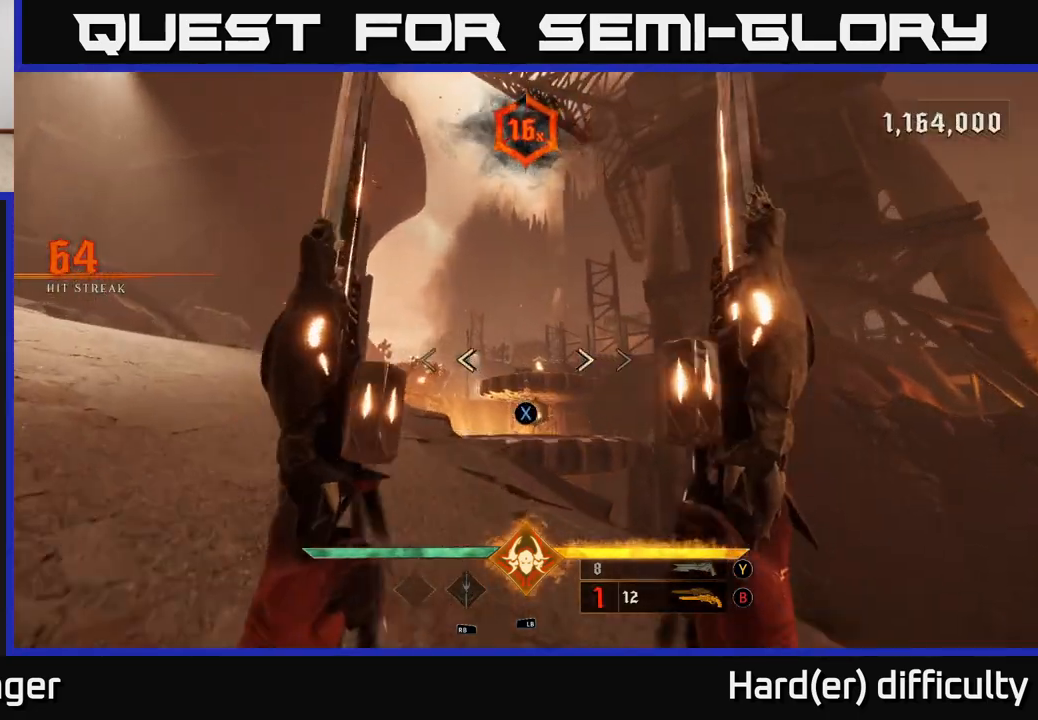
{"buttons": [], "left_stick": "up", "right_stick": "center", "events": [[50, "X", "down"], [117, "X", "up"], [383, "right_stick", "left"], [500, "left_stick", "up"], [500, "right_stick", "center"]]}
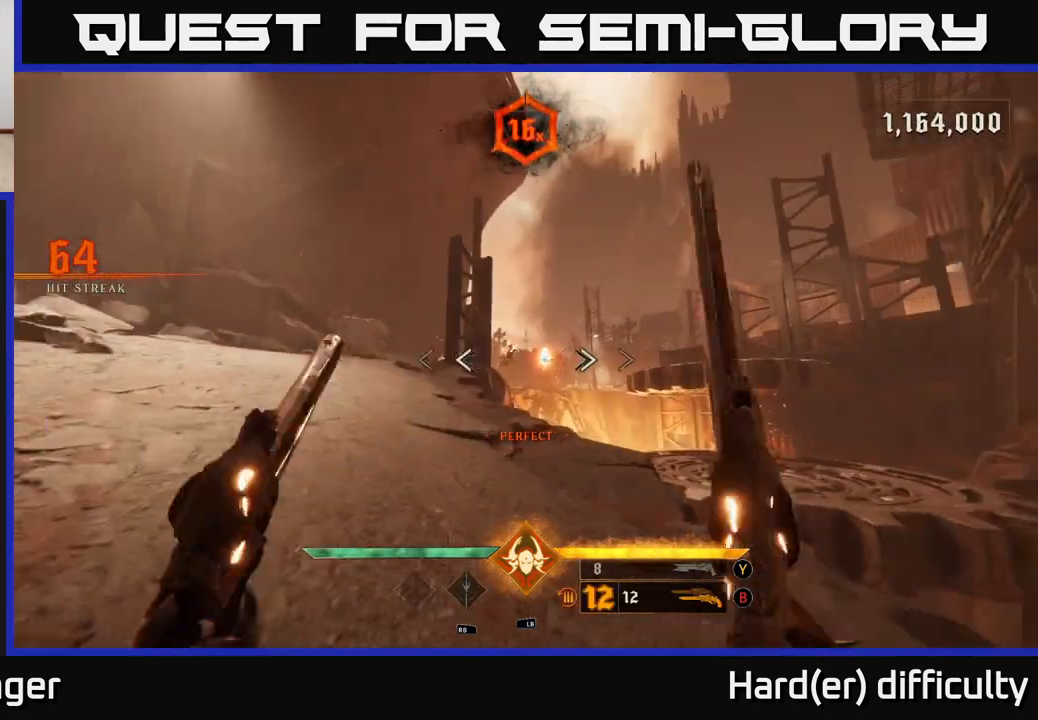
{"buttons": [], "left_stick": "up-left", "right_stick": "center", "events": [[100, "R2", "down"], [167, "R2", "up"], [367, "left_stick", "up-left"]]}
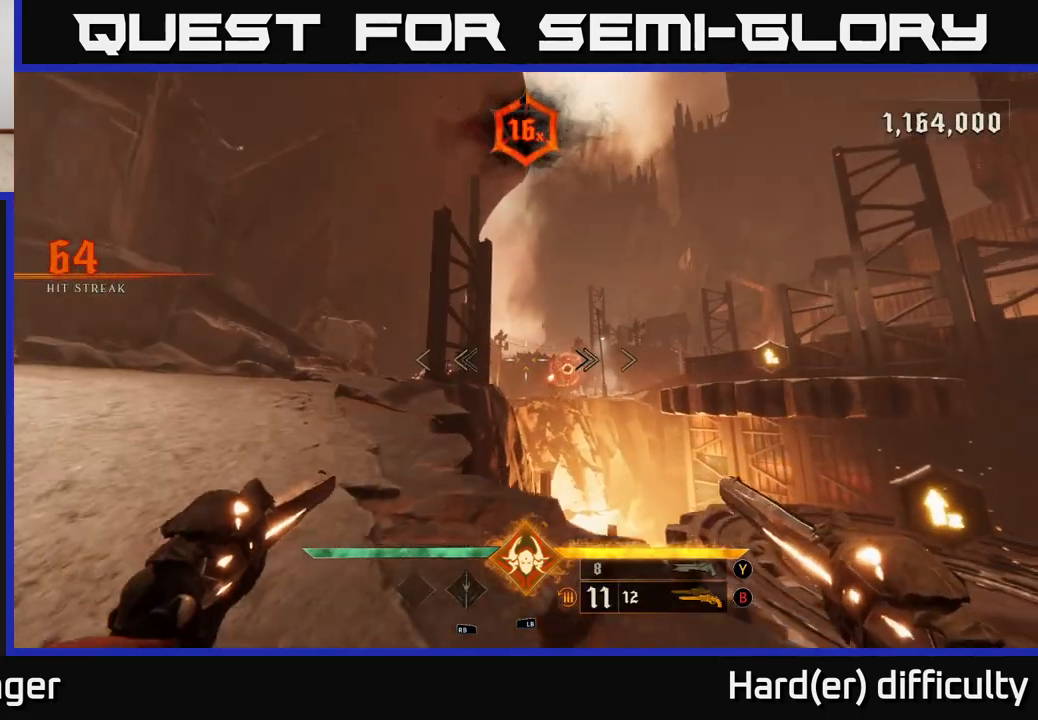
{"buttons": [], "left_stick": "left", "right_stick": "center", "events": [[33, "left_stick", "up-right"], [33, "right_stick", "down-right"], [67, "R2", "down"], [117, "left_stick", "up-left"], [150, "R2", "up"], [150, "right_stick", "center"], [367, "left_stick", "center"], [500, "left_stick", "left"]]}
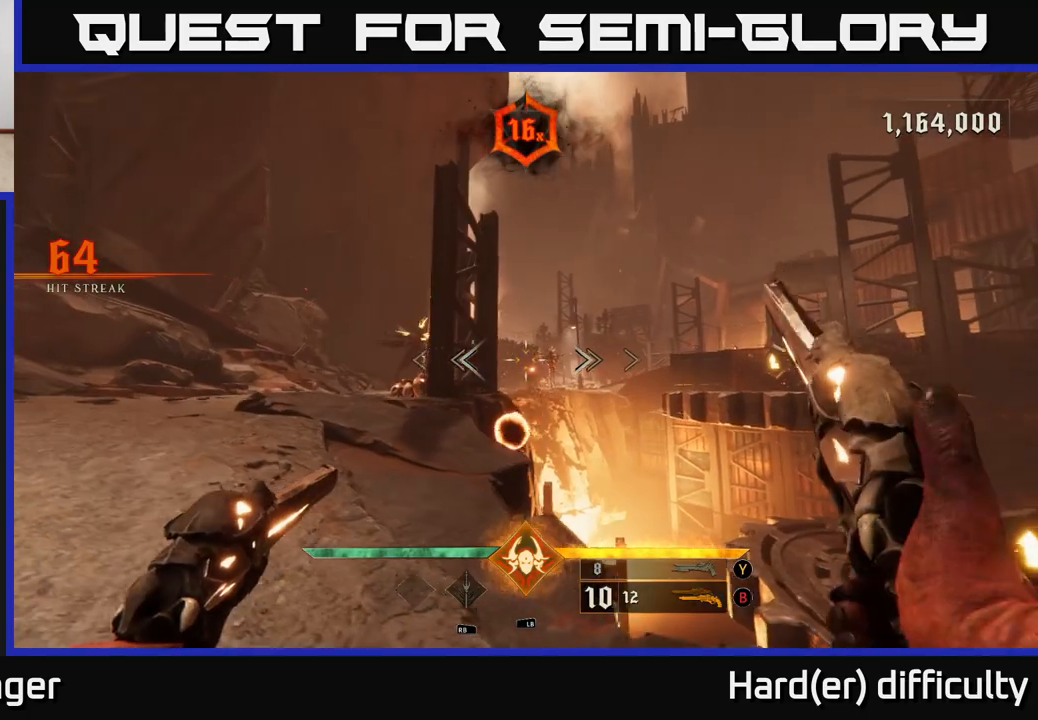
{"buttons": [], "left_stick": "right", "right_stick": "center", "events": [[67, "R2", "down"], [67, "right_stick", "down-right"], [133, "right_stick", "center"], [167, "R2", "up"], [267, "left_stick", "center"], [417, "left_stick", "right"]]}
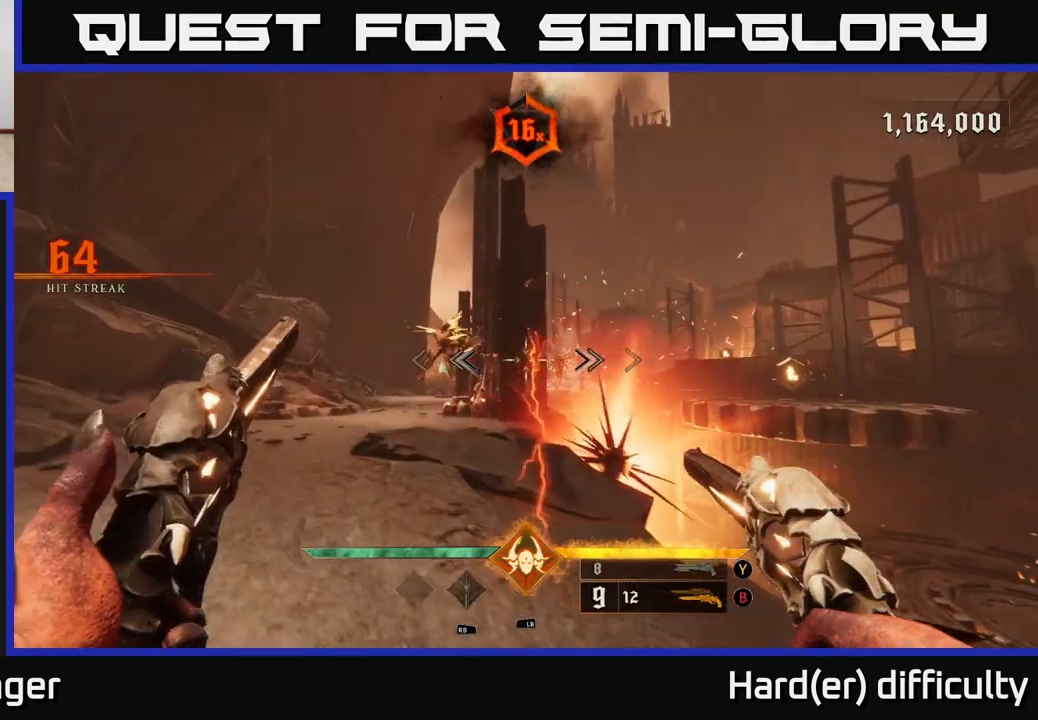
{"buttons": [], "left_stick": "down-right", "right_stick": "center", "events": [[17, "left_stick", "down-right"], [133, "R2", "down"], [217, "R2", "up"]]}
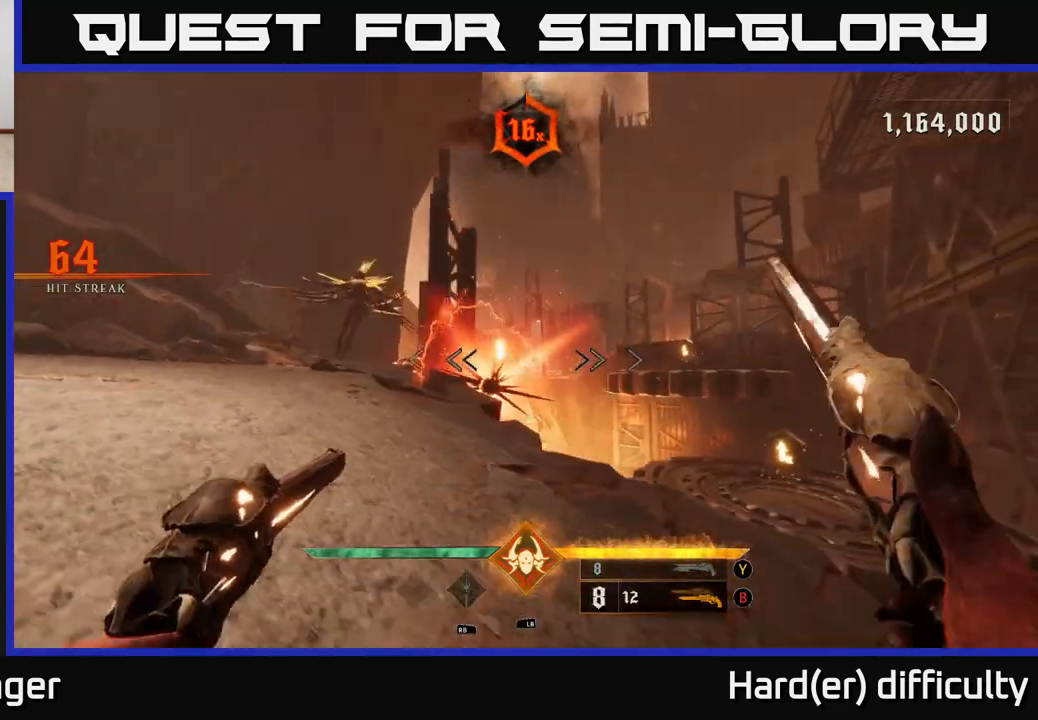
{"buttons": [], "left_stick": "down-right", "right_stick": "left", "events": [[50, "right_stick", "up-left"], [133, "R2", "down"], [167, "right_stick", "center"], [217, "R2", "up"], [500, "right_stick", "left"]]}
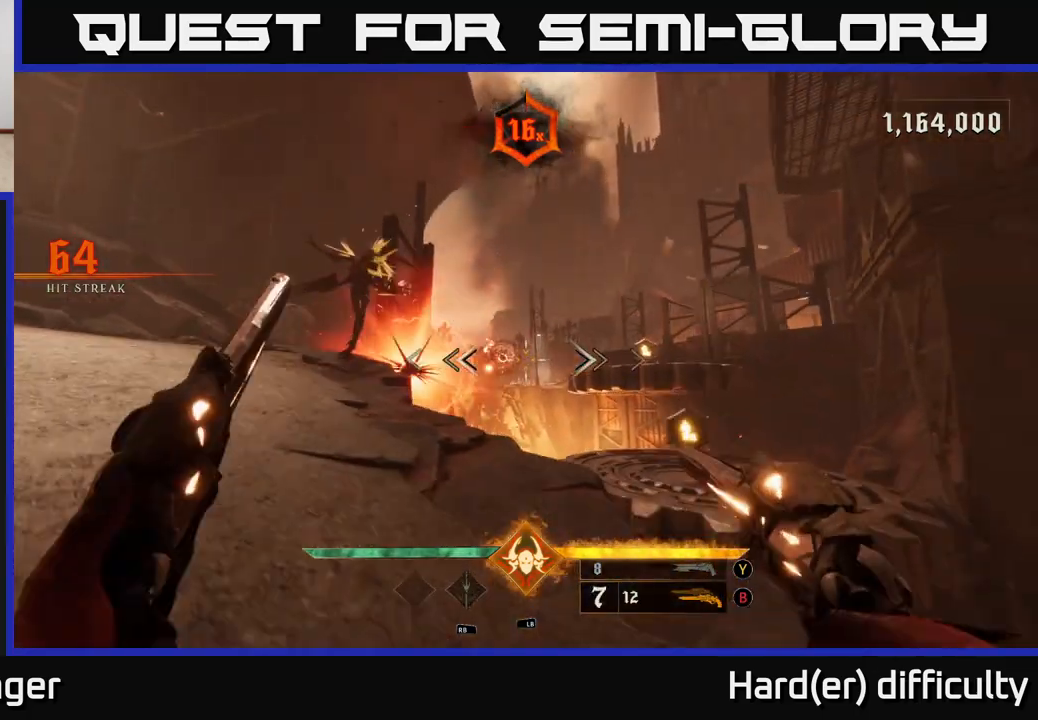
{"buttons": [], "left_stick": "down-right", "right_stick": "center", "events": [[117, "right_stick", "center"], [200, "R2", "down"], [233, "R2", "up"]]}
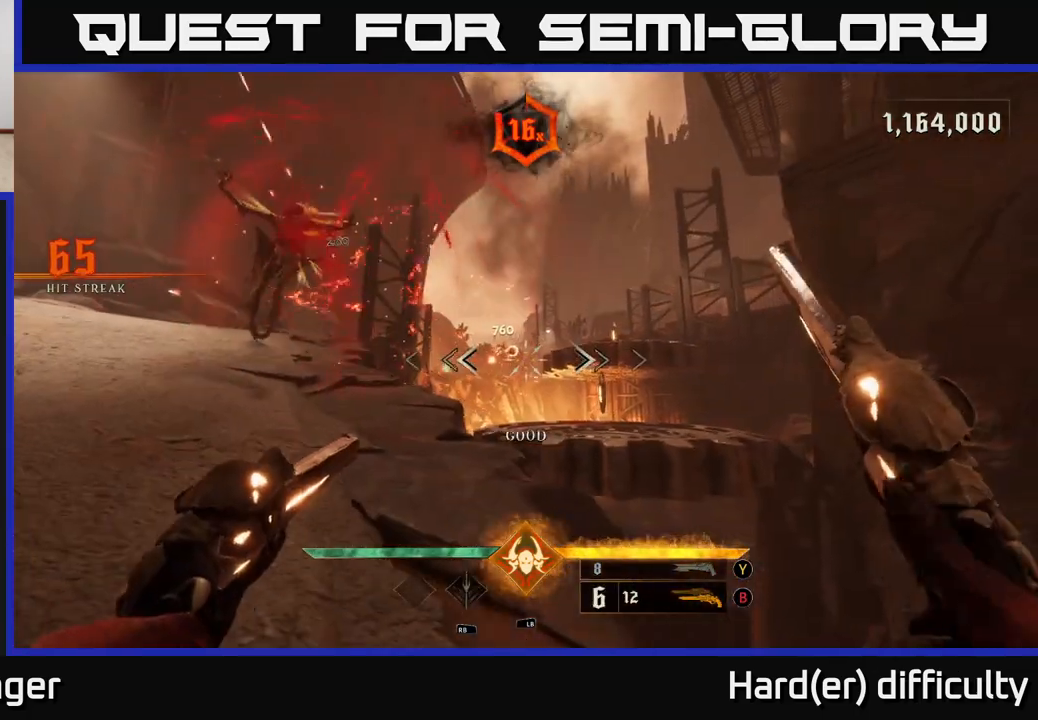
{"buttons": [], "left_stick": "down", "right_stick": "center", "events": [[17, "left_stick", "center"], [117, "right_stick", "left"], [183, "right_stick", "center"], [233, "R2", "down"], [250, "left_stick", "down"], [283, "R2", "up"]]}
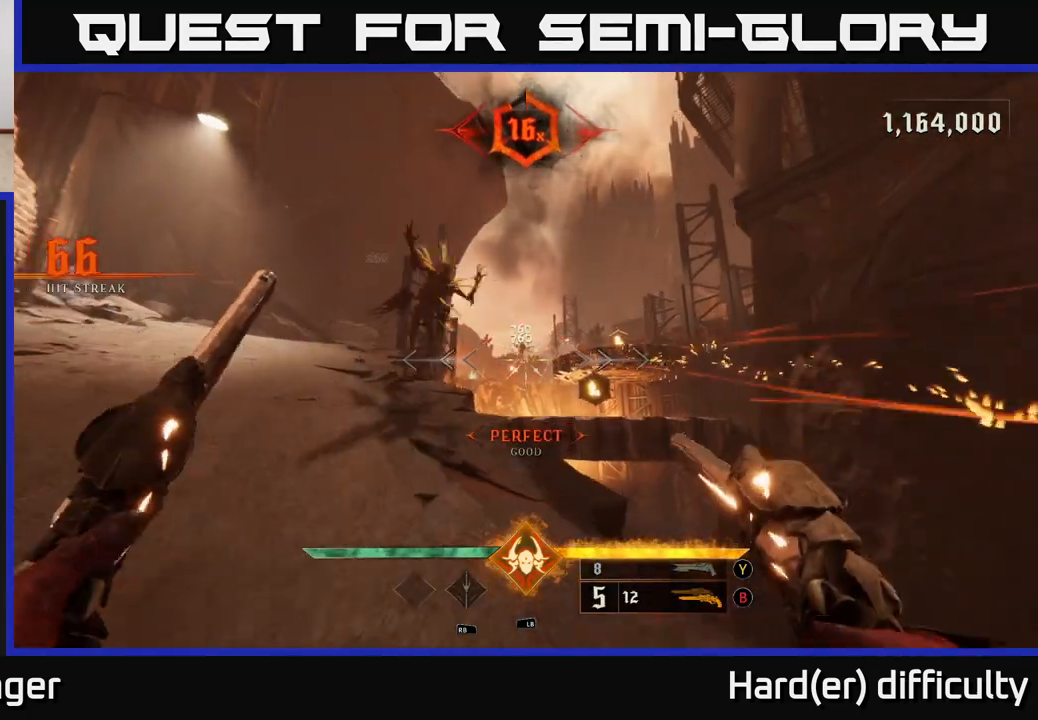
{"buttons": [], "left_stick": "down", "right_stick": "center", "events": [[133, "right_stick", "left"], [233, "R2", "down"], [267, "right_stick", "center"], [333, "R2", "up"]]}
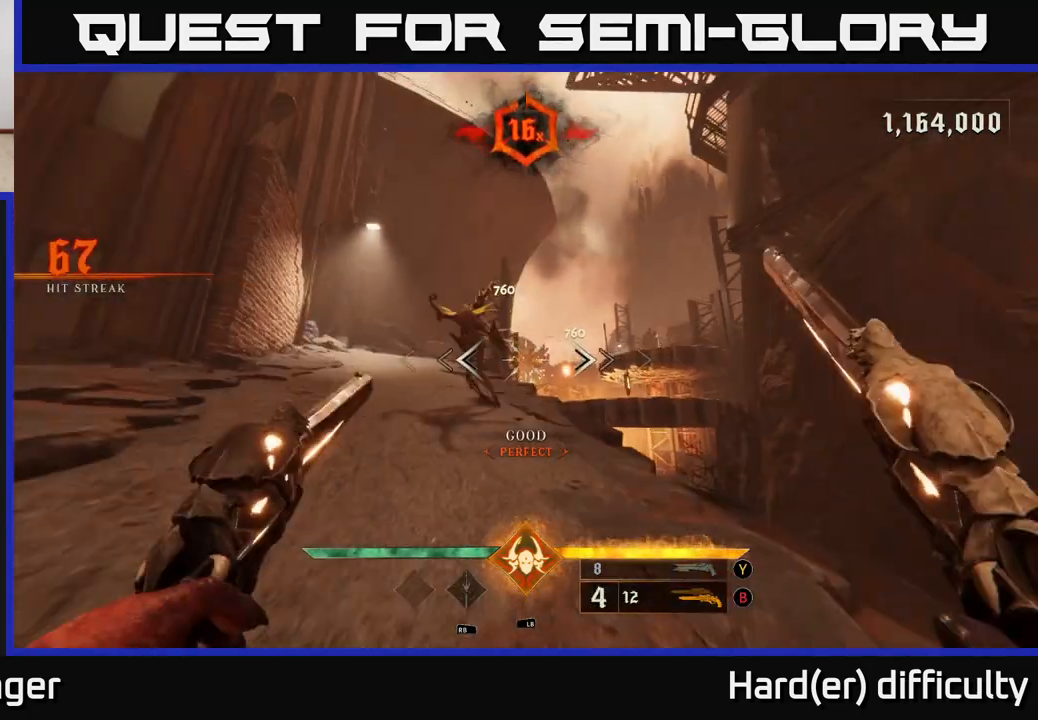
{"buttons": [], "left_stick": "down-right", "right_stick": "center", "events": [[200, "right_stick", "left"], [267, "R2", "down"], [267, "left_stick", "down-right"], [300, "right_stick", "center"], [333, "R2", "up"]]}
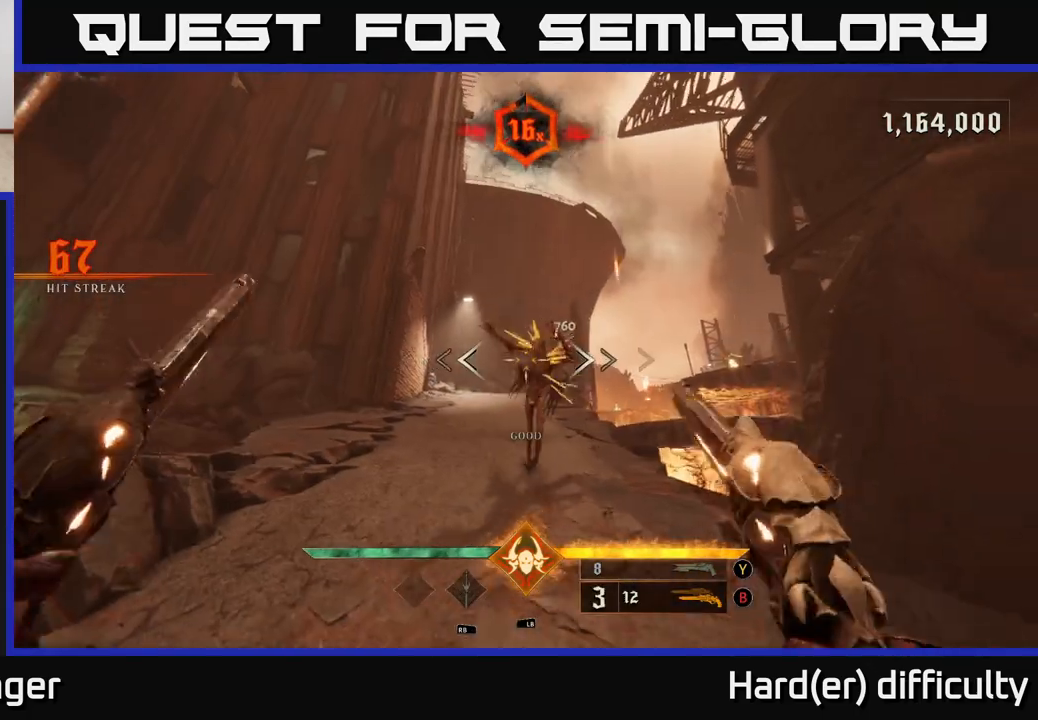
{"buttons": [], "left_stick": "down", "right_stick": "center", "events": [[150, "left_stick", "down"], [150, "right_stick", "down"], [300, "R2", "down"], [350, "right_stick", "center"], [383, "R2", "up"]]}
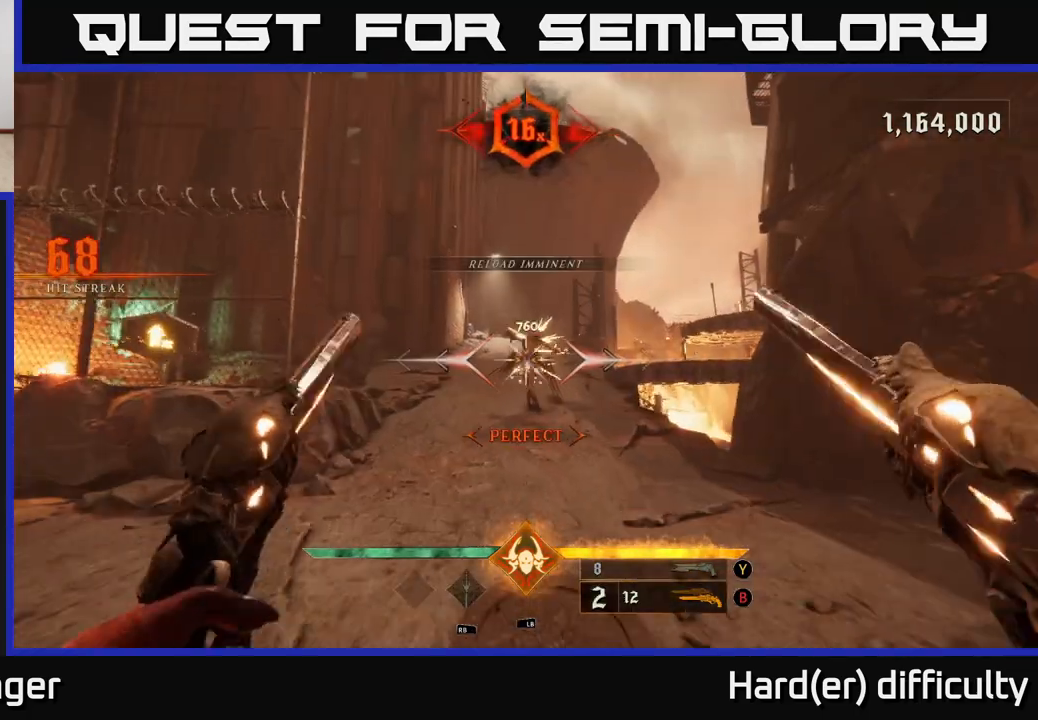
{"buttons": [], "left_stick": "down", "right_stick": "center", "events": [[350, "X", "down"], [433, "X", "up"]]}
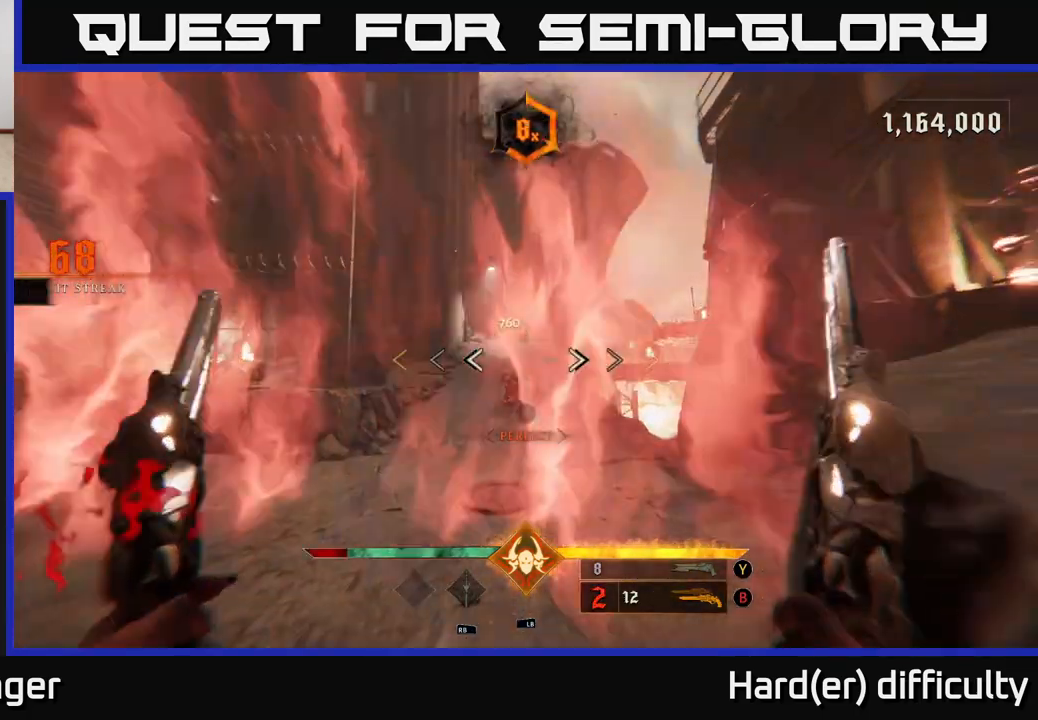
{"buttons": [], "left_stick": "up-right", "right_stick": "center", "events": [[217, "right_stick", "down"], [350, "right_stick", "left"], [483, "right_stick", "center"], [500, "left_stick", "up-right"]]}
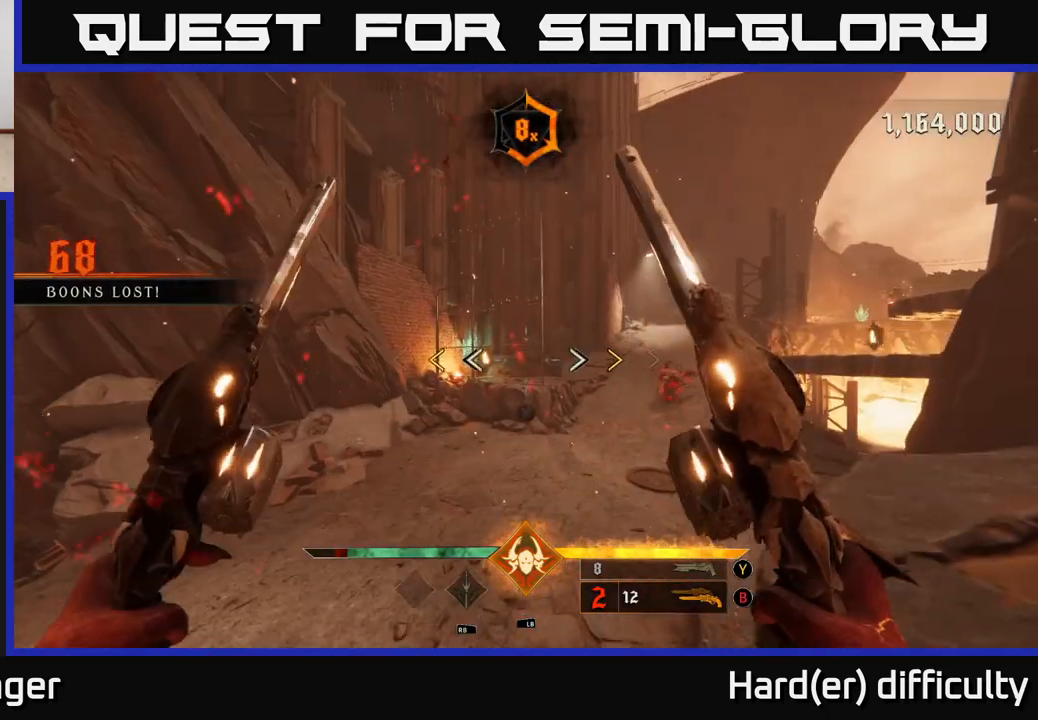
{"buttons": ["X"], "left_stick": "up-left", "right_stick": "center", "events": [[67, "A", "down"], [100, "left_stick", "up"], [233, "A", "up"], [467, "X", "down"], [483, "left_stick", "up-left"]]}